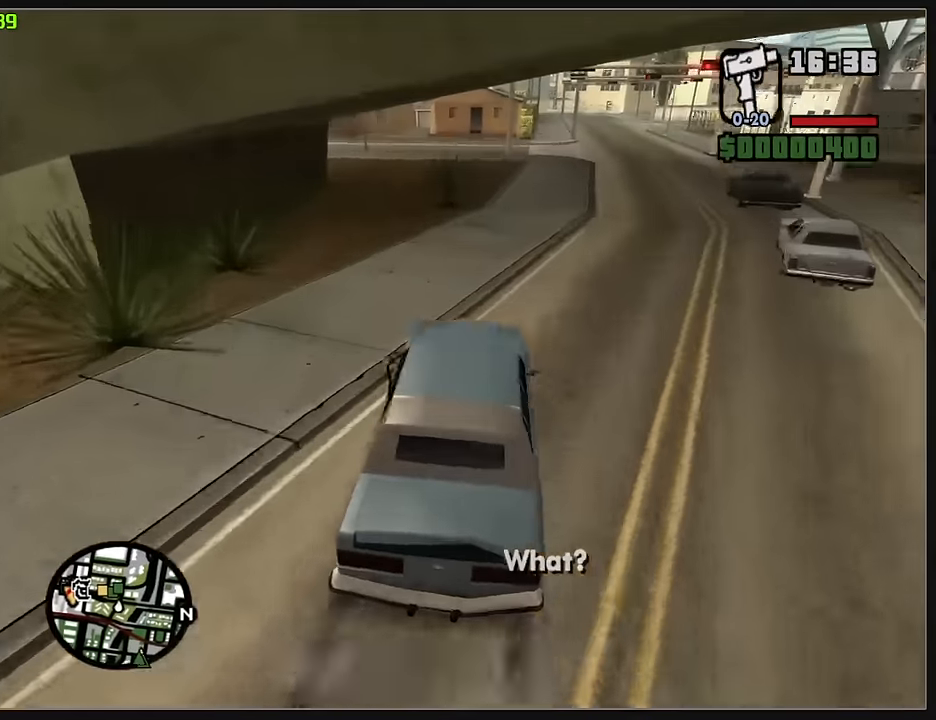
Gameplay with keyboard and mouse; each line is a JSON object with the keys and mouse buttons held at the frame after it. "events" lists presses ("down") and releases ("up") of "d", "w", "mouse_left", "mouse_wheel" and "mouse_right" between this image and that frame as [ms after this image, input, new state], when the widget could be followed in between. "mouse_left", "mouse_wheel", "mouse_right" = the "left", "wheel", "right" buttons of the "mouse" list. No other keys are recorded. "wheel" means that the mouse wheel is clicked or scrolled. Mouse movement is not recorded.
{"keys": [], "mouse": [], "events": []}
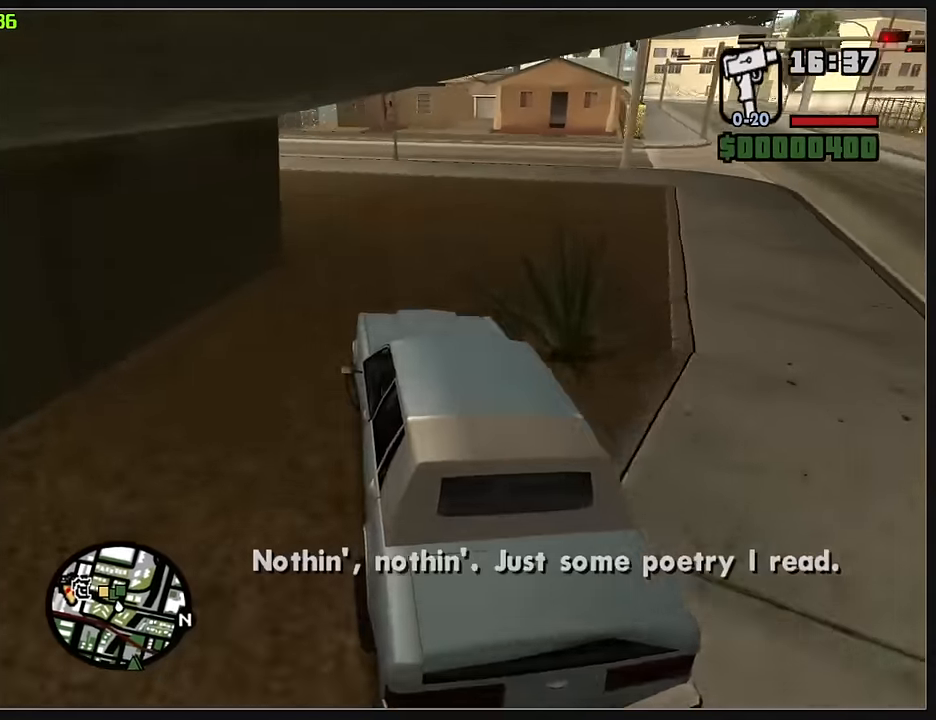
{"keys": ["w"], "mouse": [], "events": [[383, "w", "down"]]}
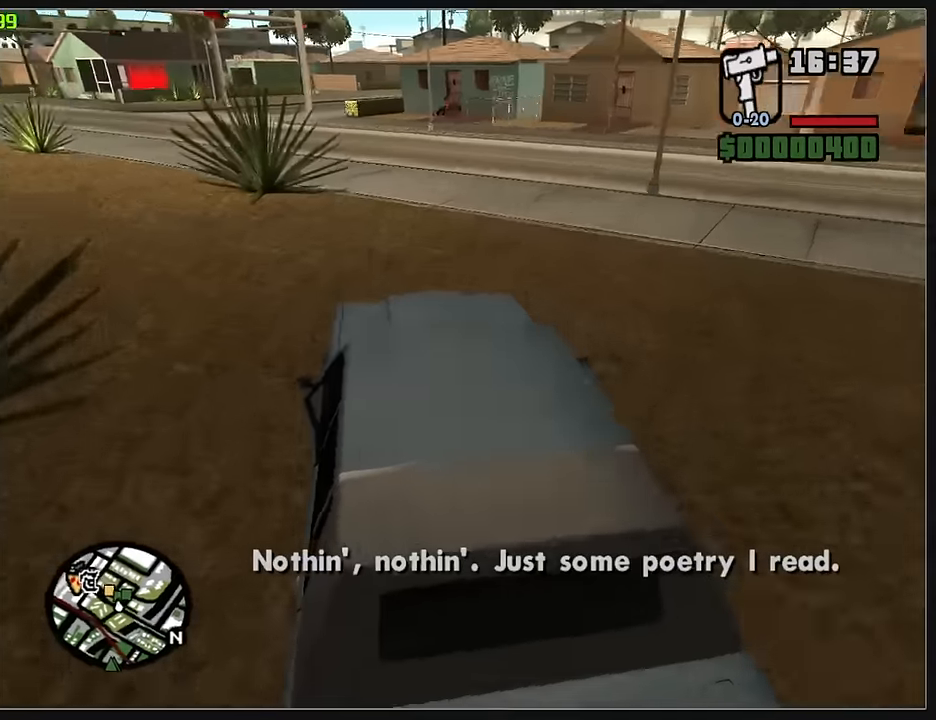
{"keys": ["w"], "mouse": [], "events": []}
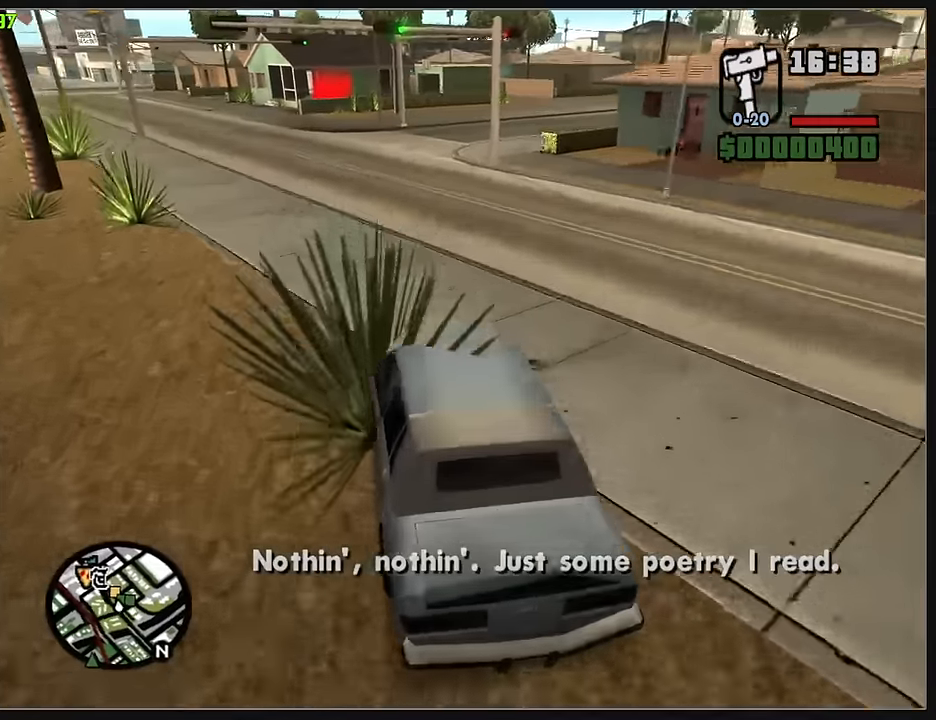
{"keys": ["w"], "mouse": [], "events": [[383, "d", "down"], [500, "d", "up"]]}
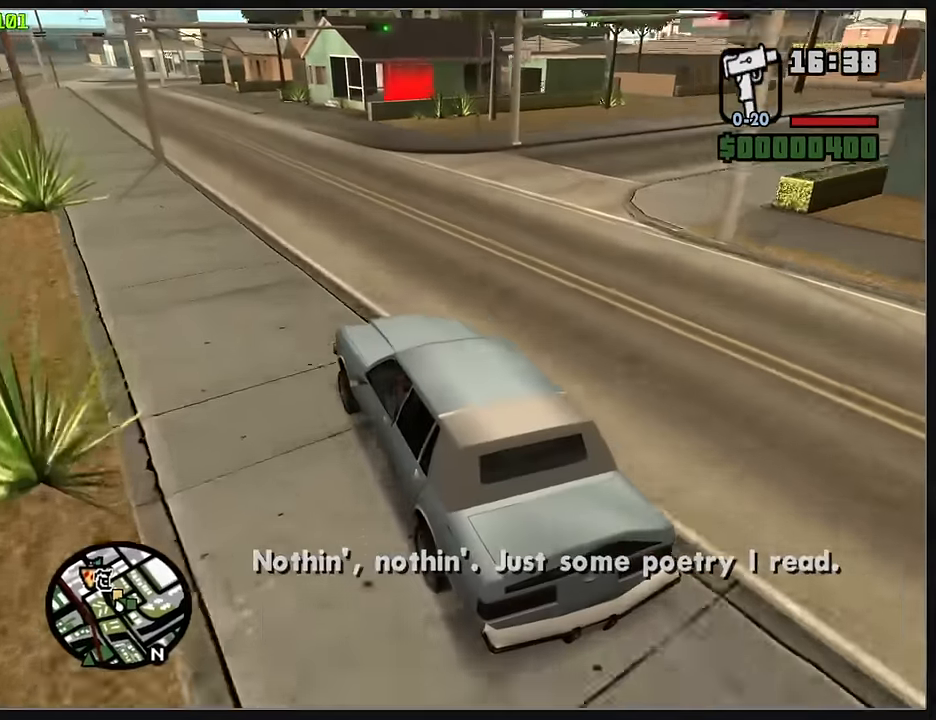
{"keys": ["d", "w"], "mouse": [], "events": [[117, "d", "down"], [183, "d", "up"], [450, "d", "down"]]}
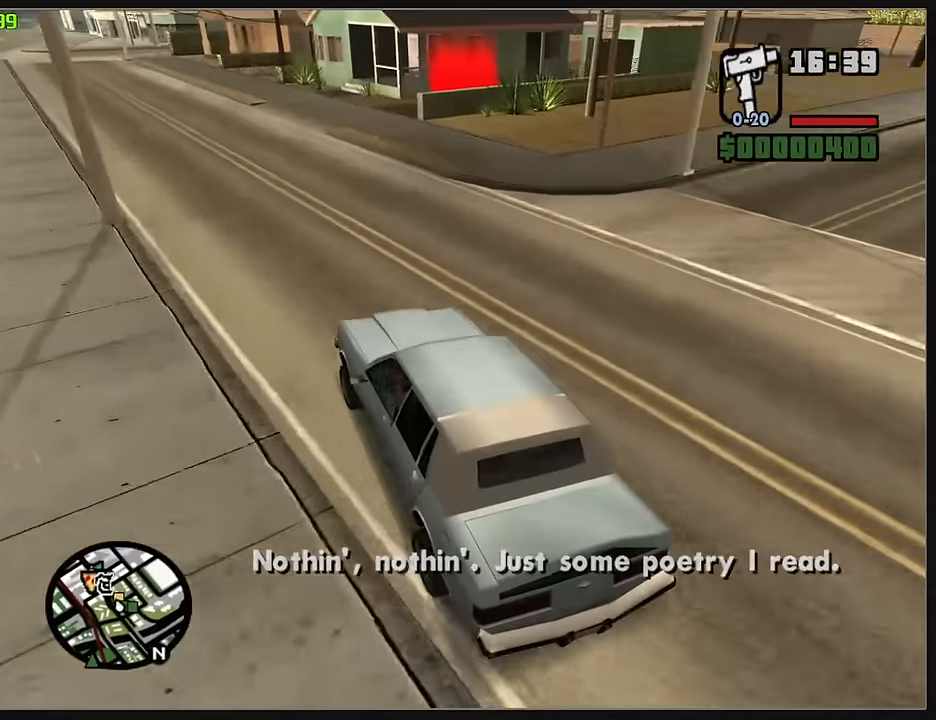
{"keys": ["d", "w"], "mouse": [], "events": [[317, "d", "up"], [433, "d", "down"]]}
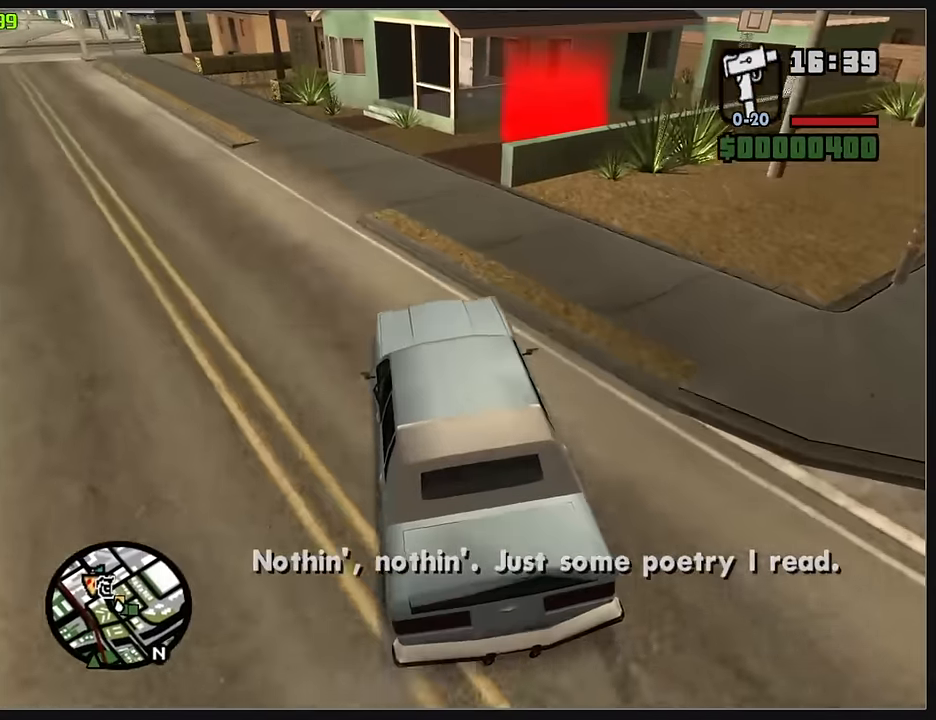
{"keys": ["w"], "mouse": [], "events": [[100, "d", "up"], [250, "d", "down"], [483, "d", "up"]]}
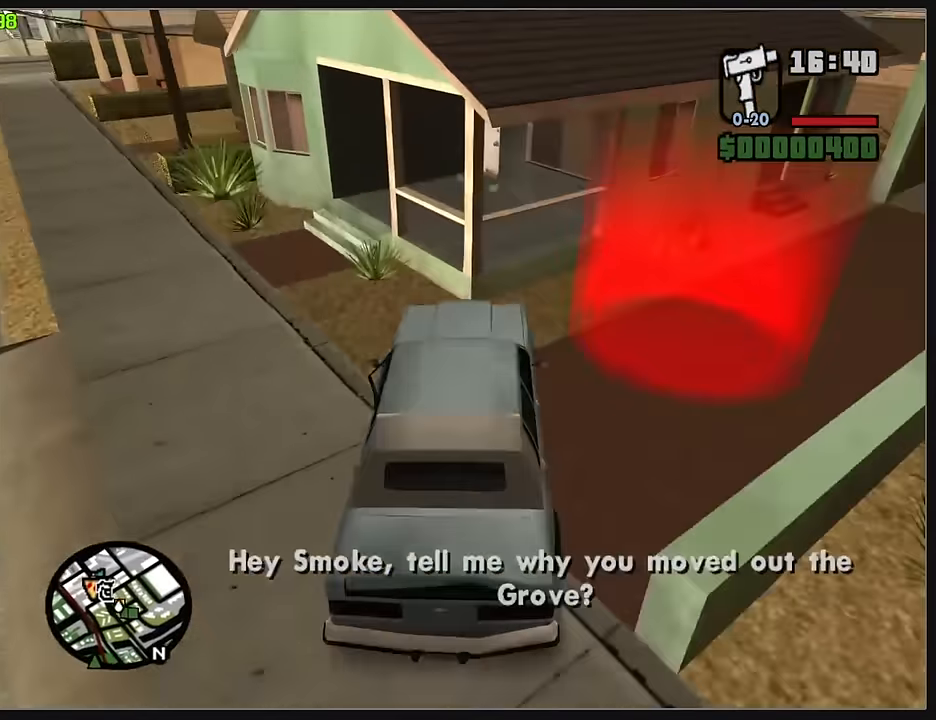
{"keys": ["w"], "mouse": [], "events": []}
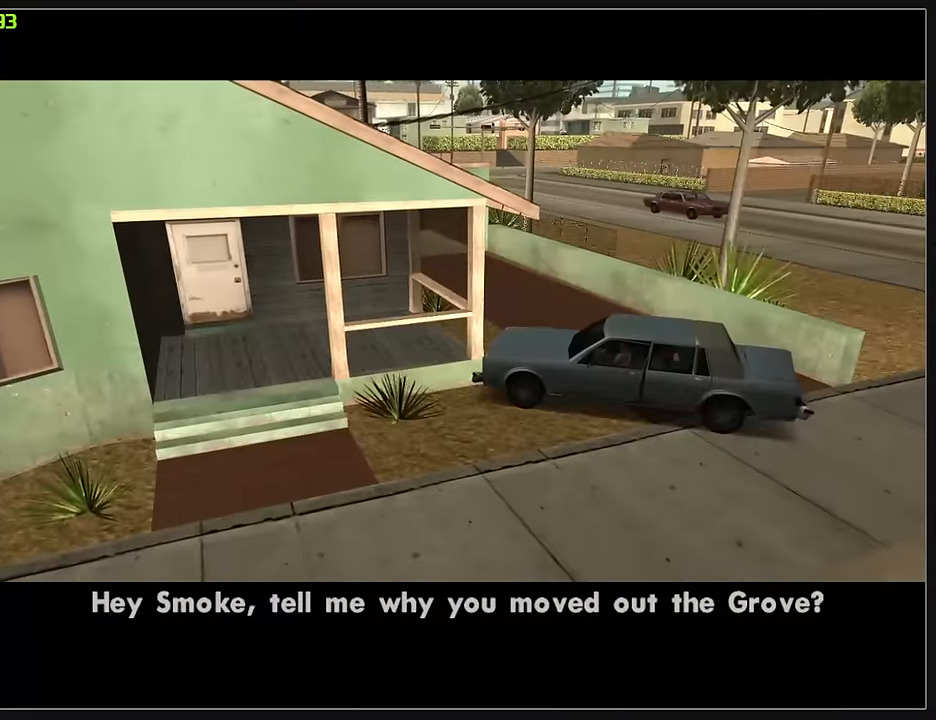
{"keys": ["w"], "mouse": [], "events": []}
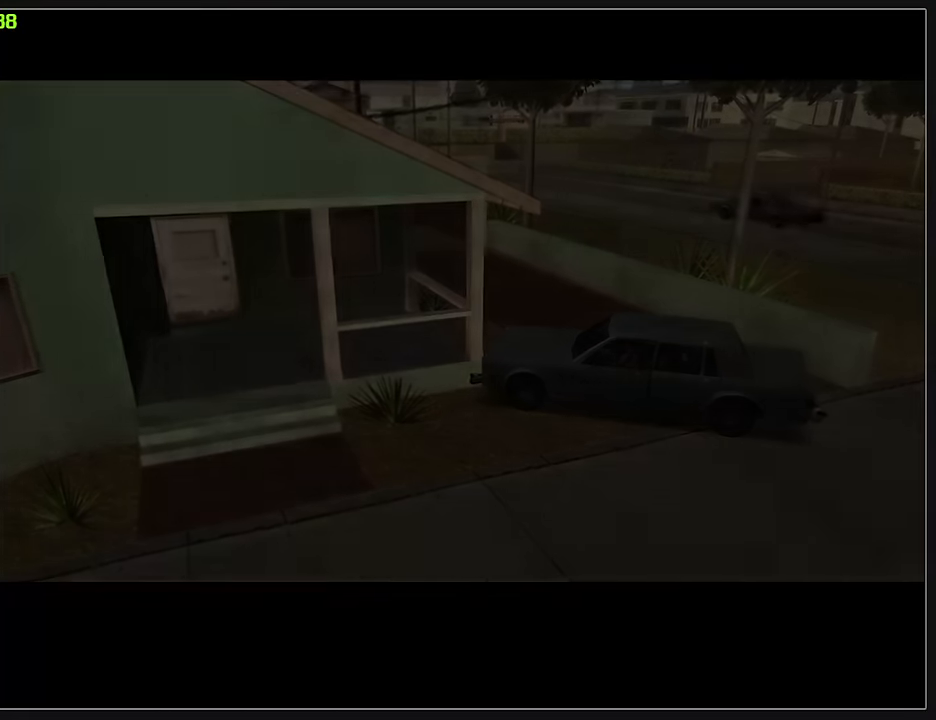
{"keys": ["d"], "mouse": [], "events": [[150, "w", "up"], [234, "d", "down"]]}
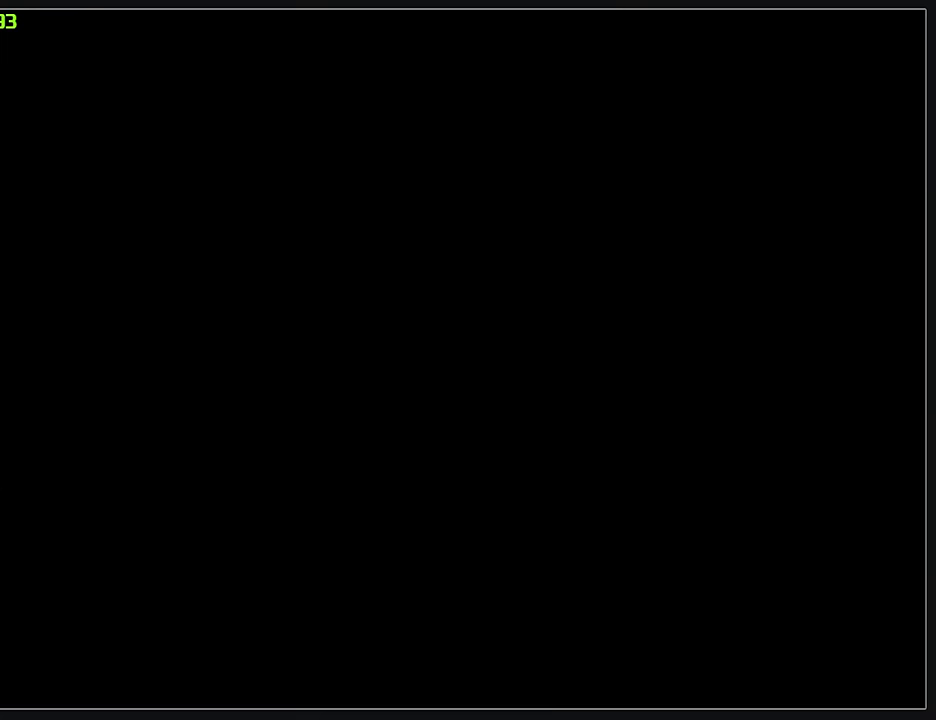
{"keys": ["d"], "mouse": [], "events": []}
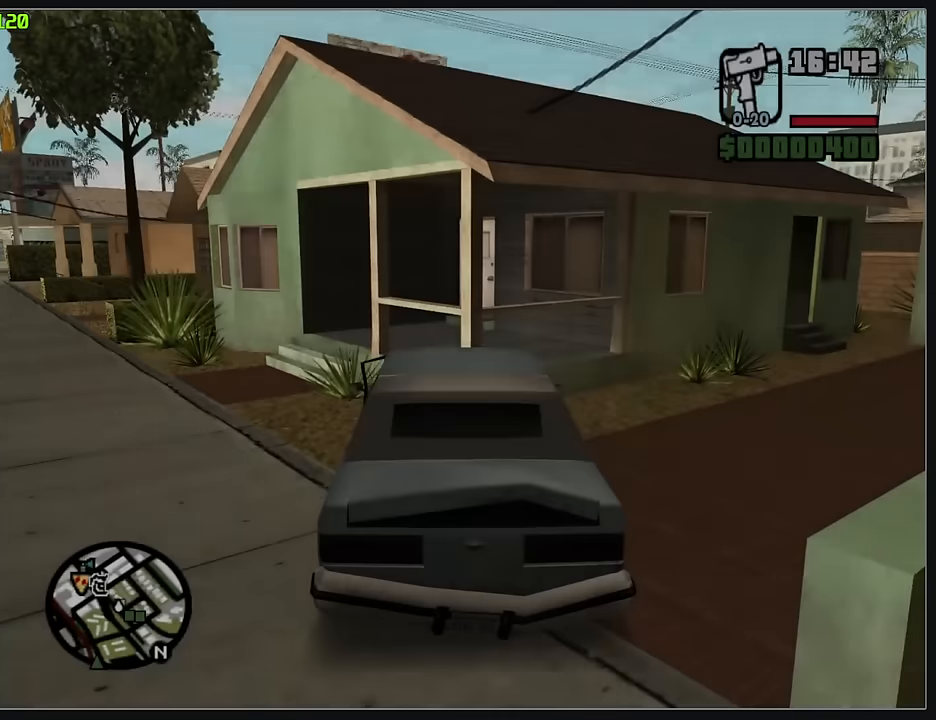
{"keys": ["w"], "mouse": [], "events": [[150, "d", "up"], [217, "w", "down"]]}
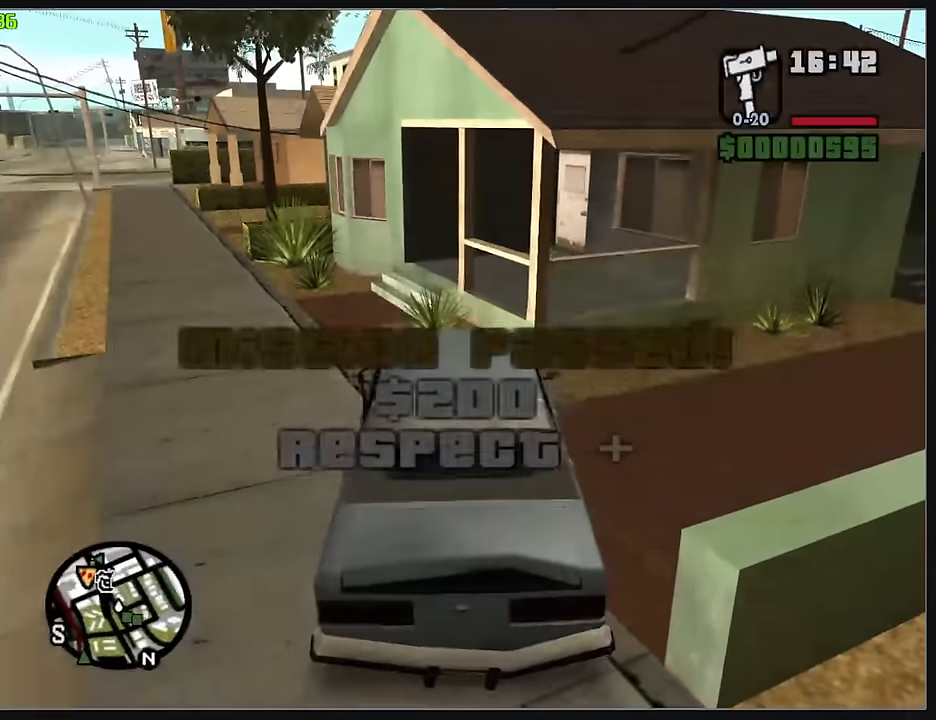
{"keys": ["w"], "mouse": [], "events": []}
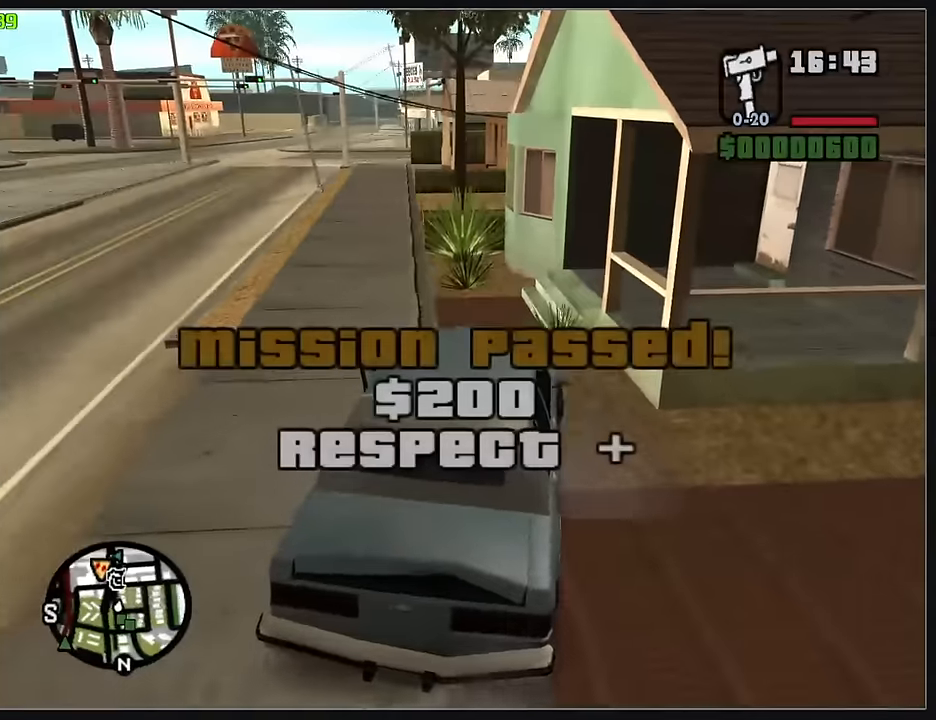
{"keys": ["w"], "mouse": [], "events": []}
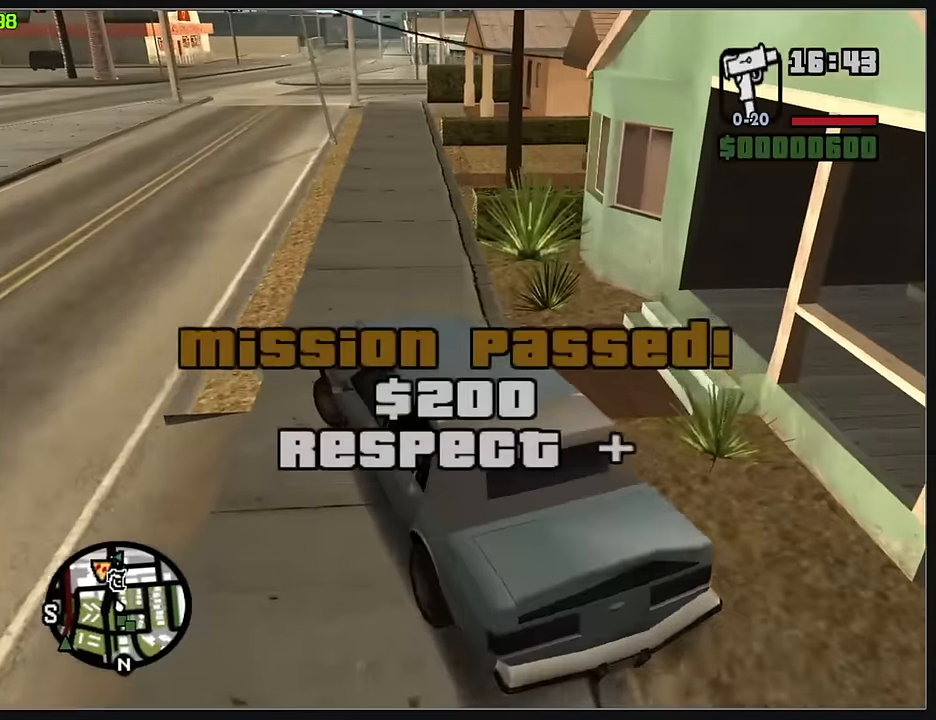
{"keys": ["w"], "mouse": [], "events": [[367, "d", "down"], [450, "d", "up"]]}
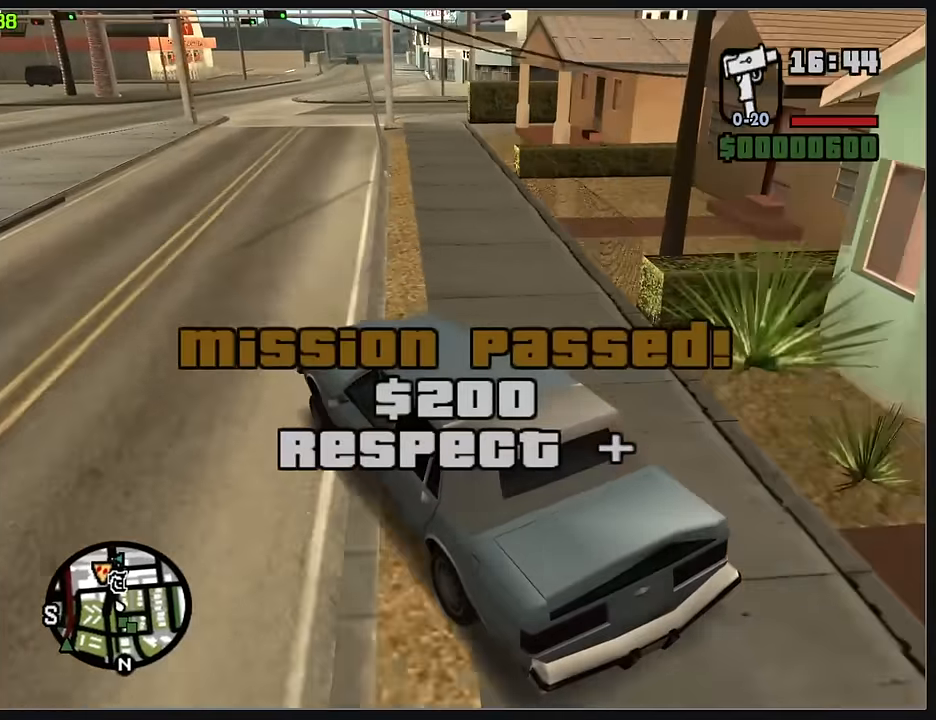
{"keys": ["w"], "mouse": [], "events": []}
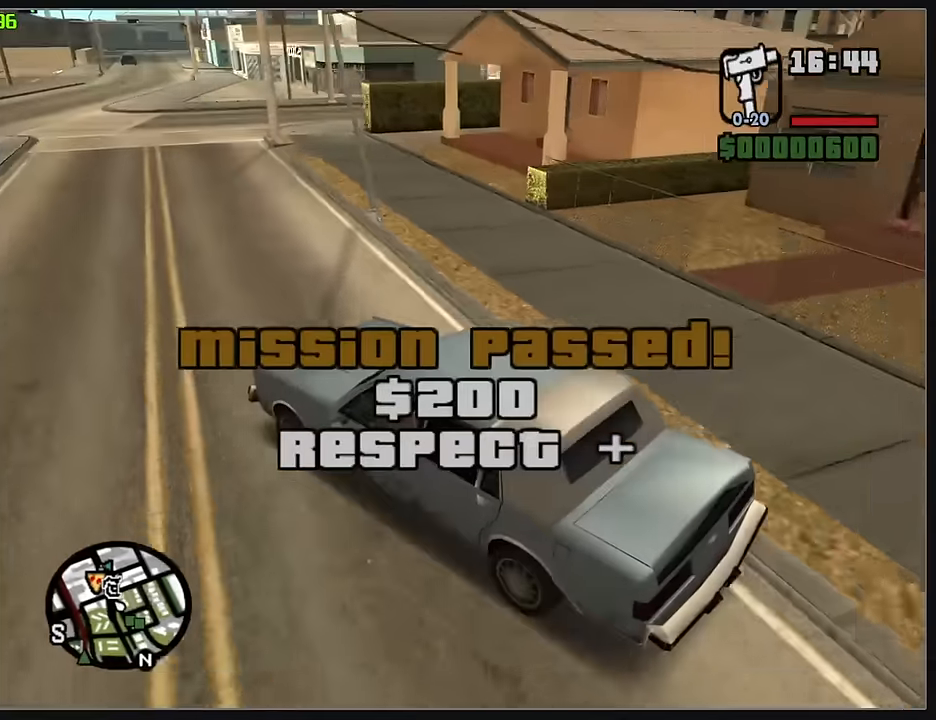
{"keys": ["d", "w"], "mouse": [], "events": [[17, "d", "down"], [84, "d", "up"], [317, "d", "down"]]}
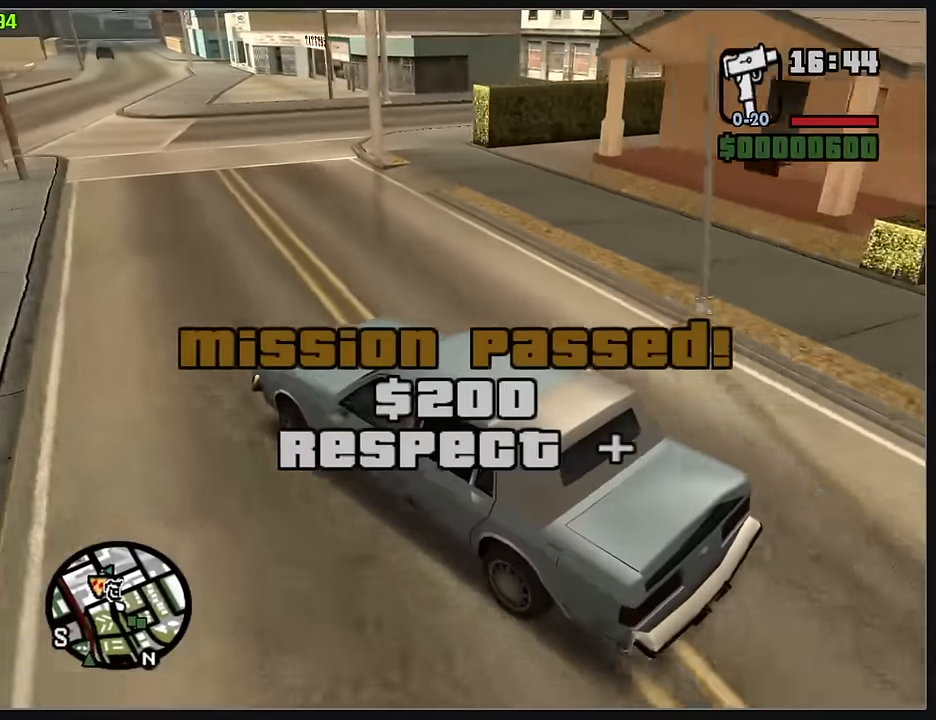
{"keys": ["d", "w"], "mouse": [], "events": []}
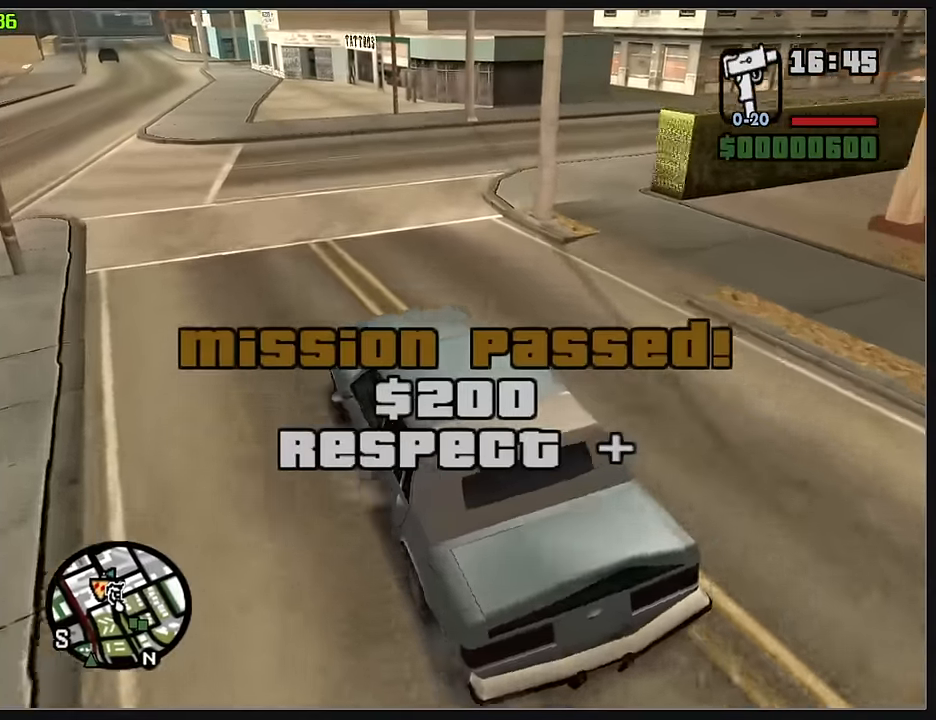
{"keys": ["d", "w"], "mouse": [], "events": []}
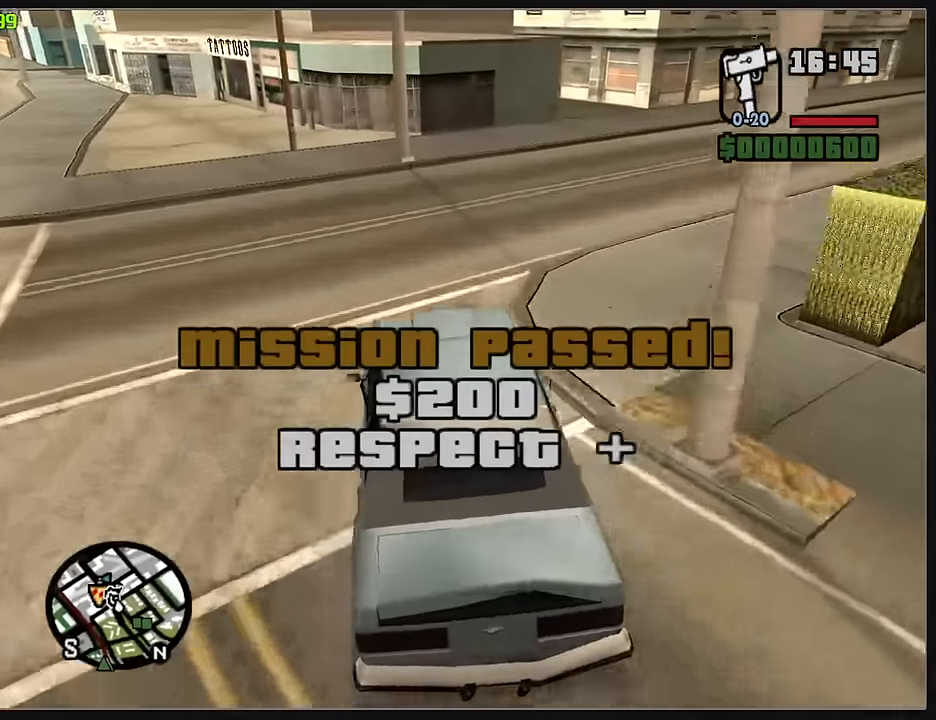
{"keys": ["d", "w"], "mouse": [], "events": []}
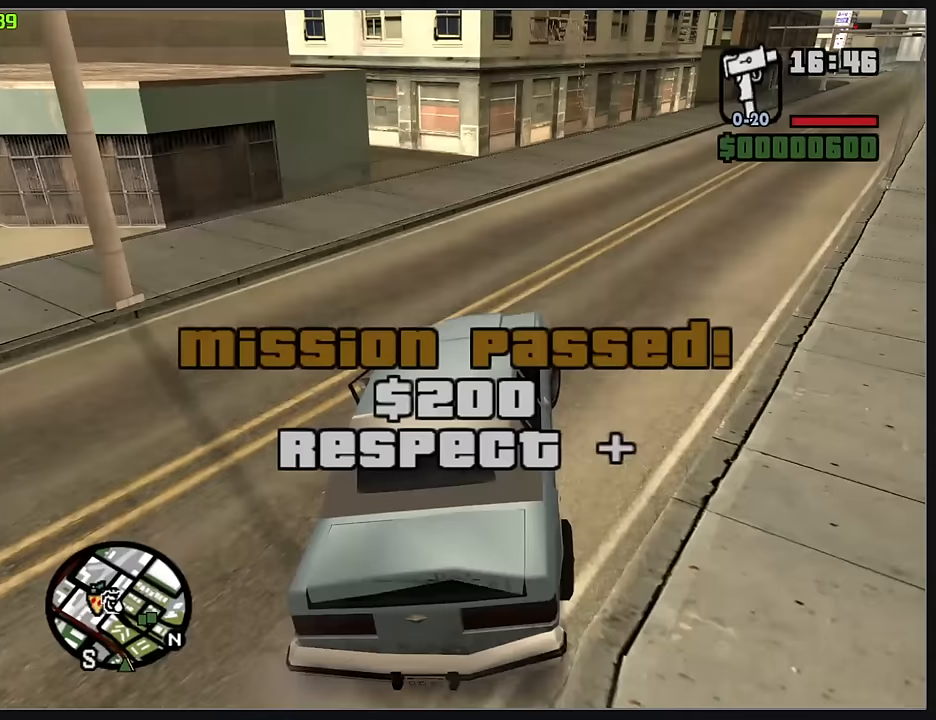
{"keys": ["d", "w"], "mouse": [], "events": [[167, "d", "up"], [300, "d", "down"]]}
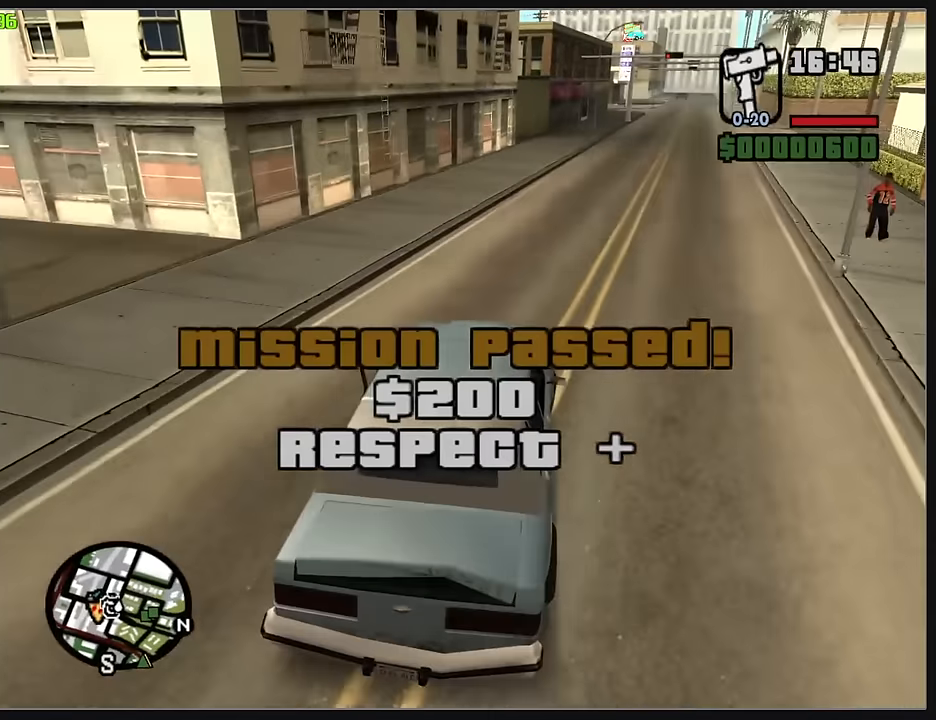
{"keys": ["w"], "mouse": [], "events": [[100, "d", "up"], [300, "d", "down"], [417, "d", "up"]]}
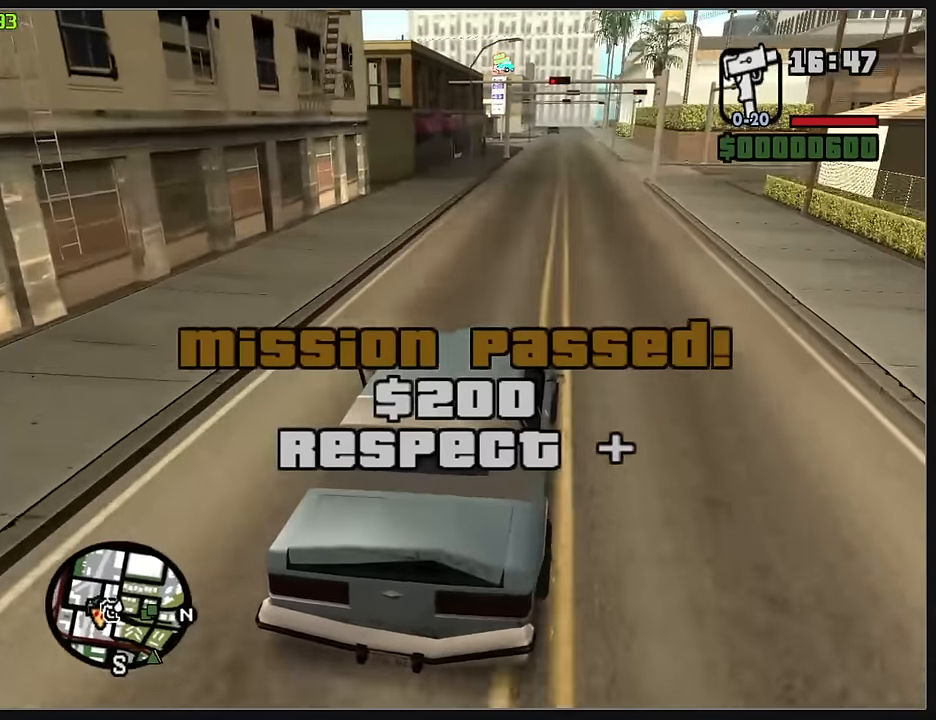
{"keys": ["w"], "mouse": [], "events": [[200, "d", "down"], [283, "d", "up"]]}
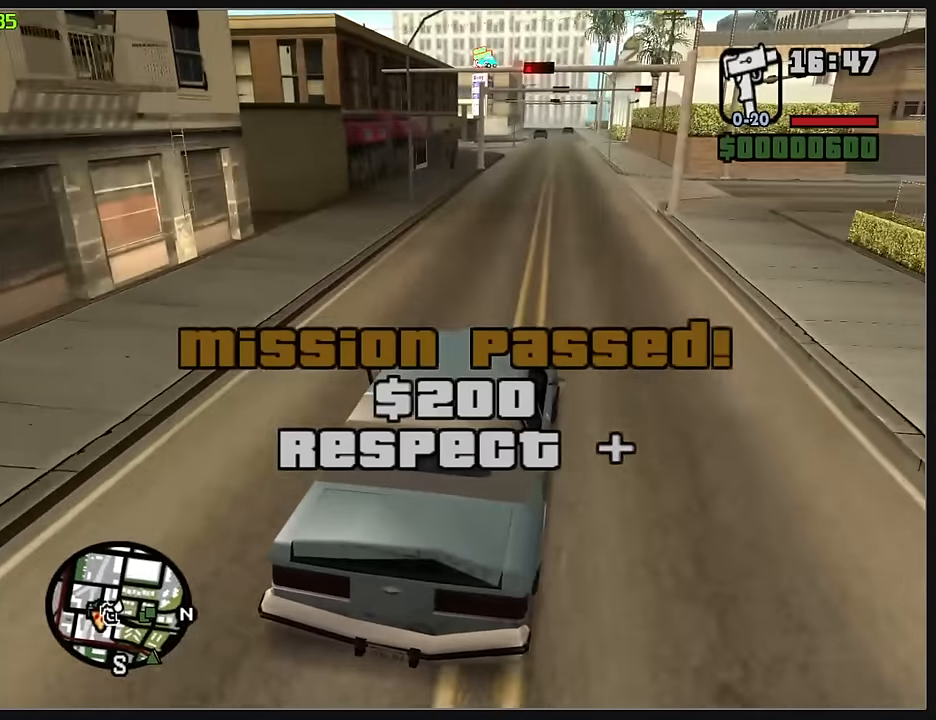
{"keys": ["w"], "mouse": [], "events": []}
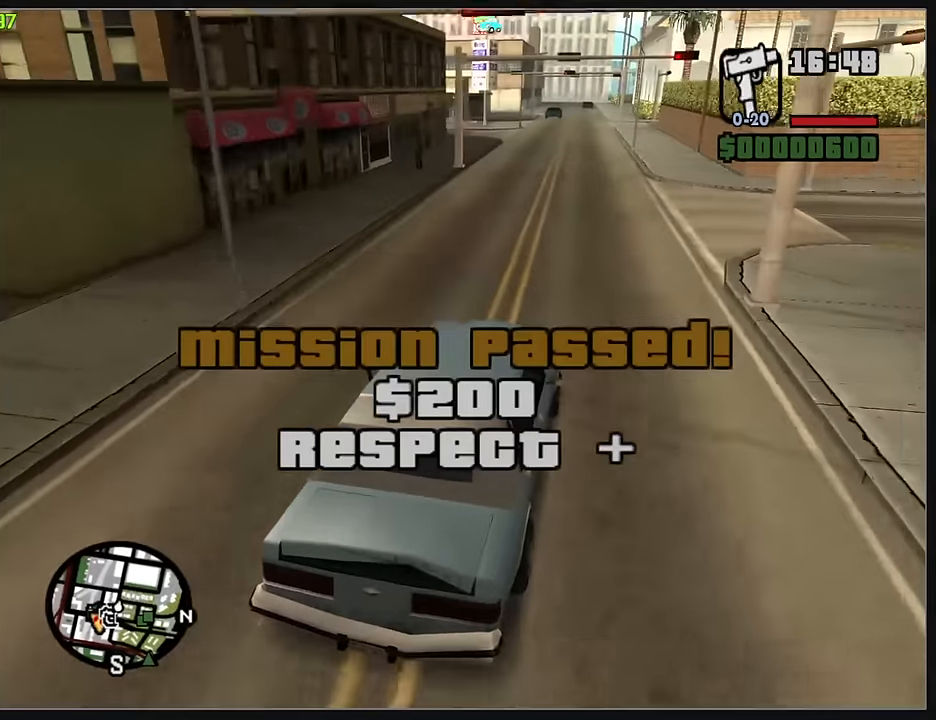
{"keys": ["w"], "mouse": [], "events": []}
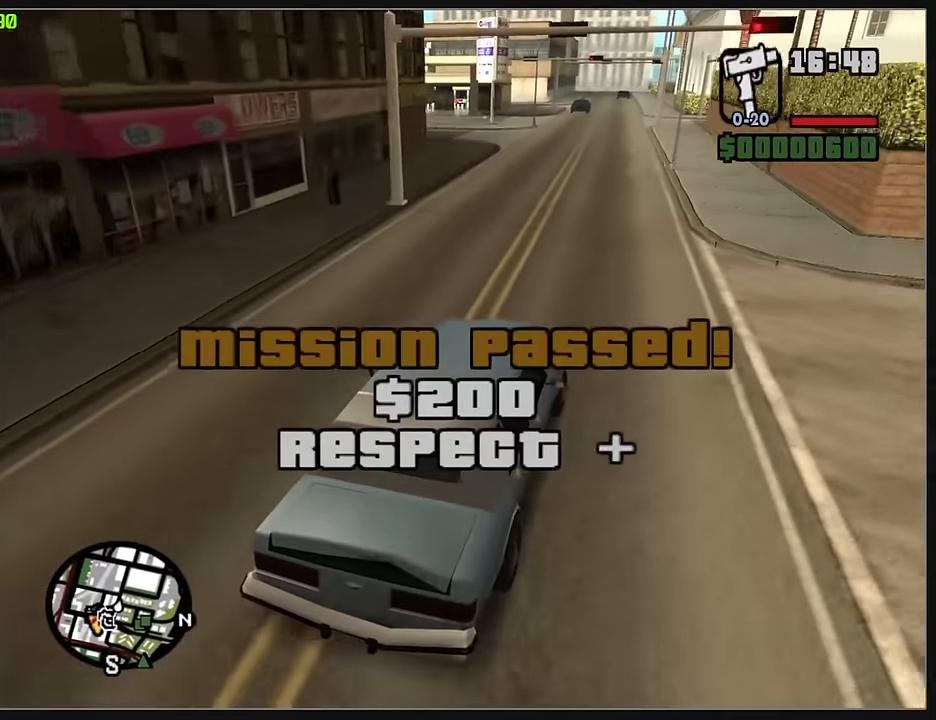
{"keys": ["w"], "mouse": [], "events": []}
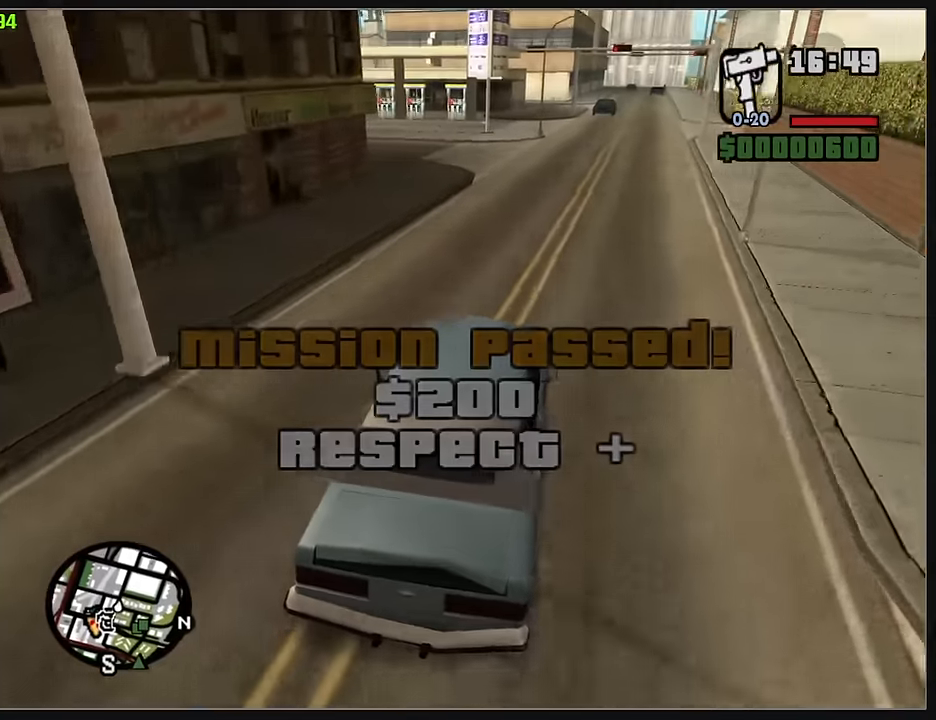
{"keys": [], "mouse": [], "events": [[367, "w", "up"]]}
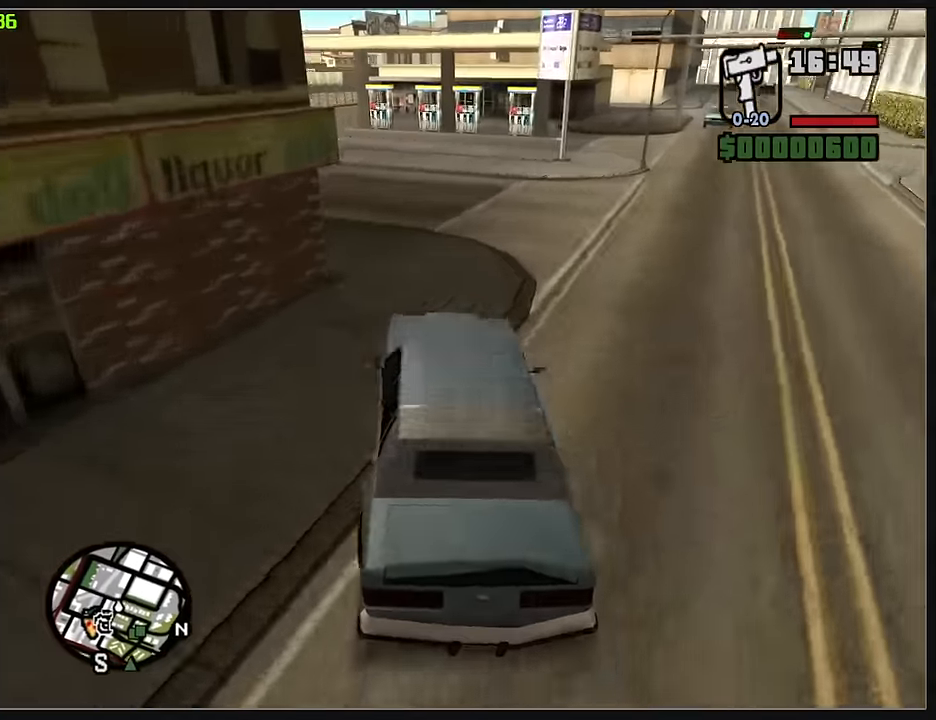
{"keys": ["w"], "mouse": [], "events": [[67, "w", "down"], [317, "d", "down"], [483, "d", "up"]]}
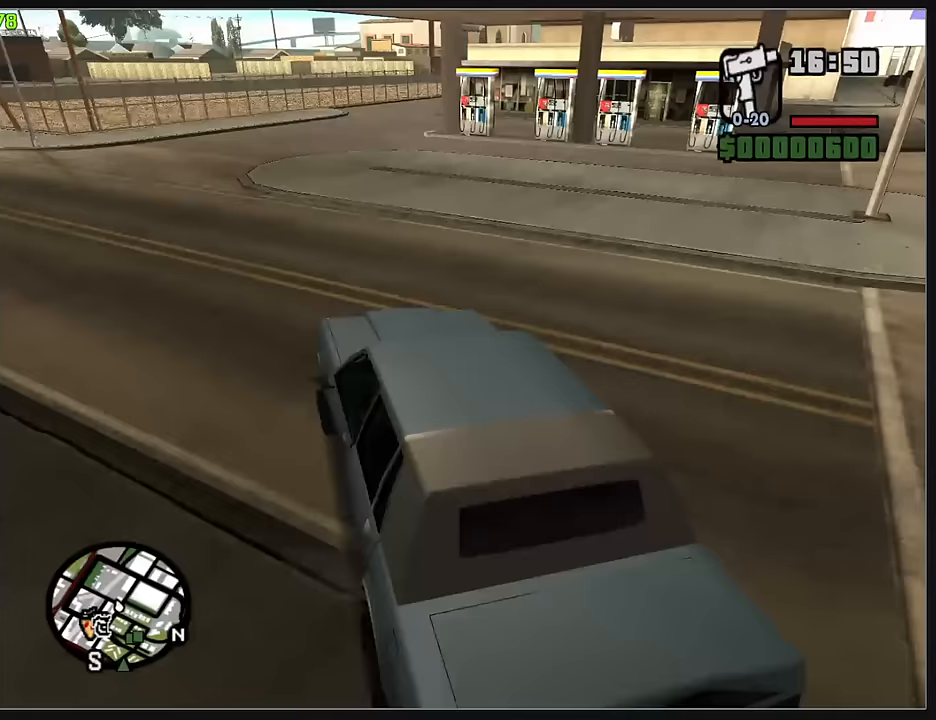
{"keys": ["d", "w"], "mouse": [], "events": [[100, "d", "down"], [233, "d", "up"], [317, "d", "down"]]}